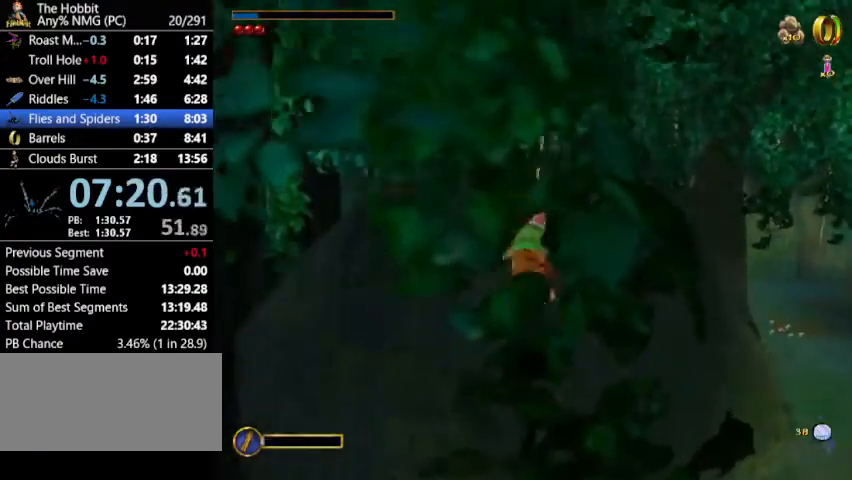
Gameplay with keyboard and mouse; each line is a JSON object with the keys and mouse buttons held at the frame after it. "events" lists presses ("down") and releases ("up") of "a", "ctrl", "d", "e", "escape", "f", "return", "ring", "rock", "s", "shift", "space", "stick", "sword", "tab", "w", "mouse_left" and "mouse_right" between this image and that frame as [ms after this image, input, new state], when the widget could be followed in between. "mouse_left", "mouse_right" = the "left", "right" buttons of the "mouse" list. No other keys are recorded. Mouse movement is not recorded. Key names are as the overlay labels them; some are game actions (e.g. jump) rather than physical keys.
{"keys": ["w"], "mouse": [], "events": []}
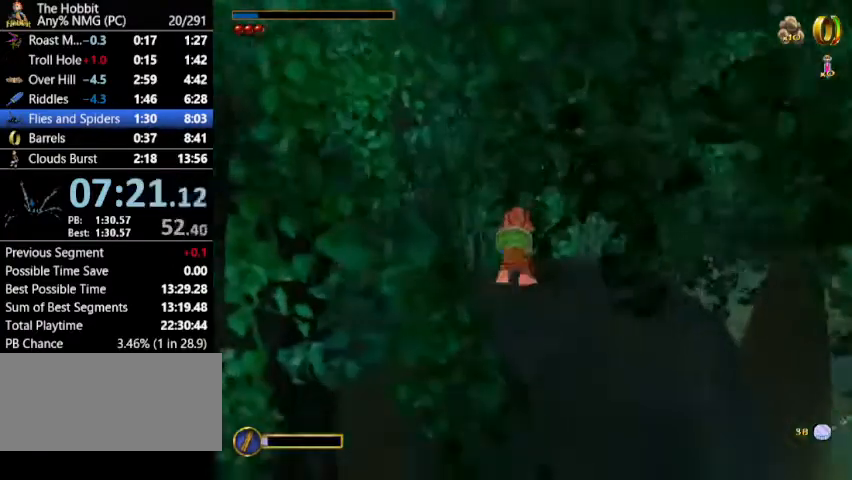
{"keys": ["a"], "mouse": [], "events": [[33, "w", "up"], [267, "a", "down"]]}
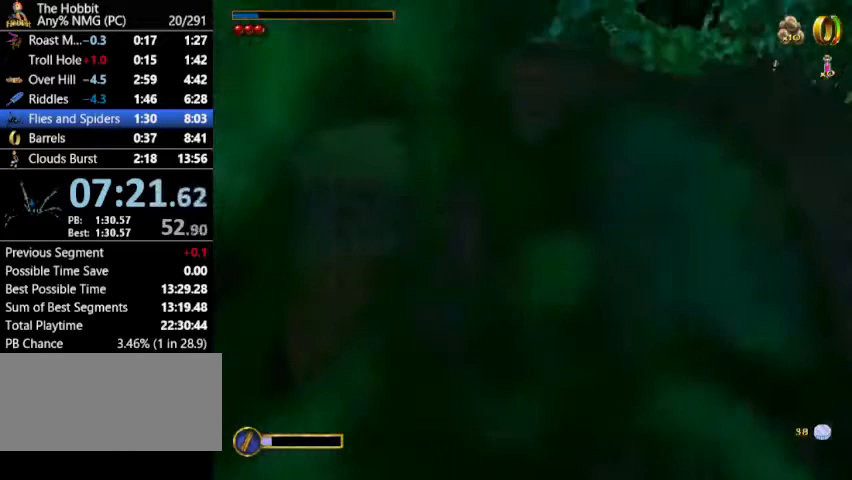
{"keys": ["a"], "mouse": [], "events": []}
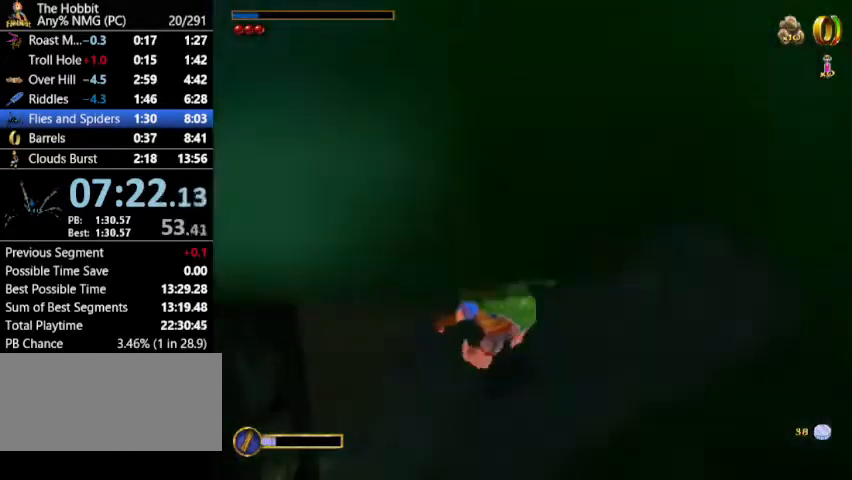
{"keys": ["w"], "mouse": [], "events": [[433, "w", "down"], [467, "a", "up"]]}
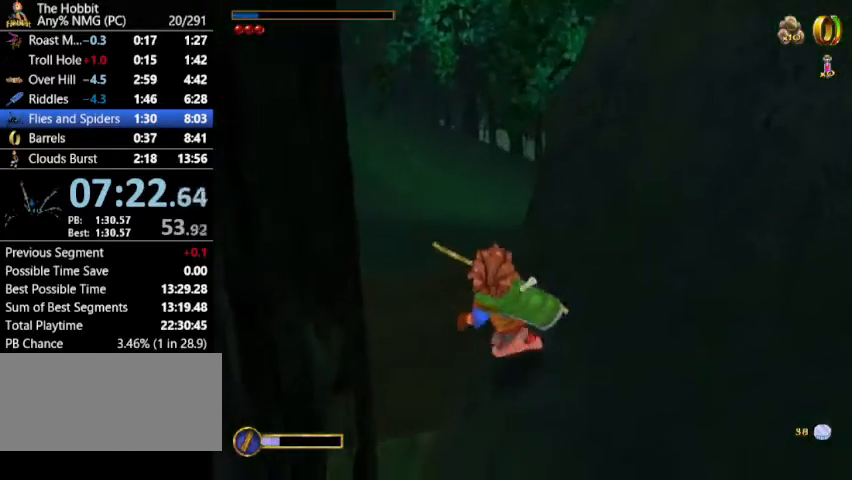
{"keys": ["w"], "mouse": [], "events": [[167, "shift", "down"], [200, "mouse_left", "down"], [300, "shift", "up"], [367, "mouse_left", "up"]]}
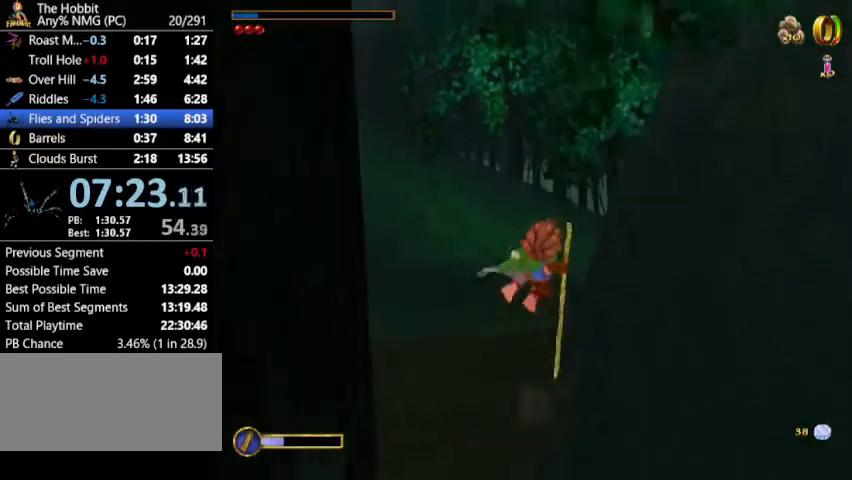
{"keys": ["w"], "mouse": [], "events": []}
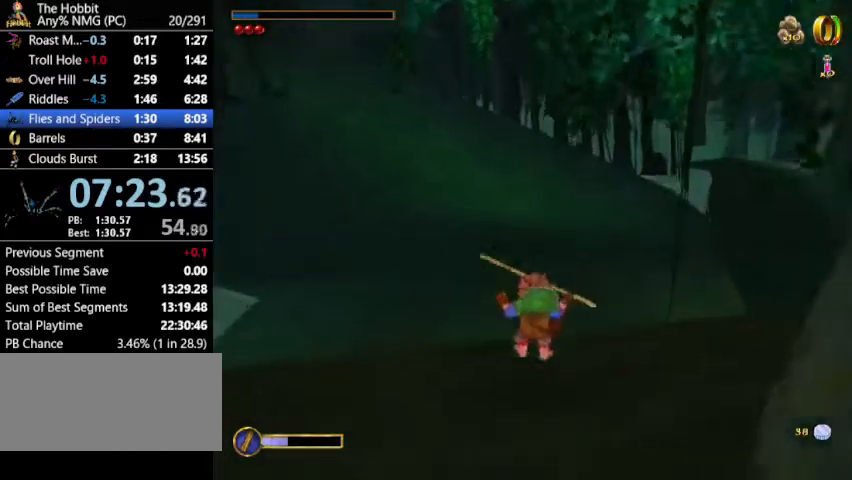
{"keys": ["w"], "mouse": [], "events": [[400, "a", "down"], [500, "a", "up"]]}
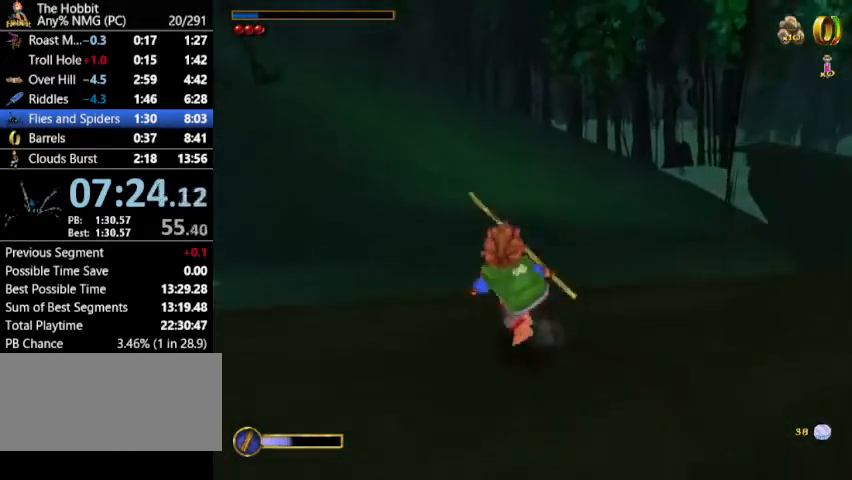
{"keys": ["w"], "mouse": [], "events": []}
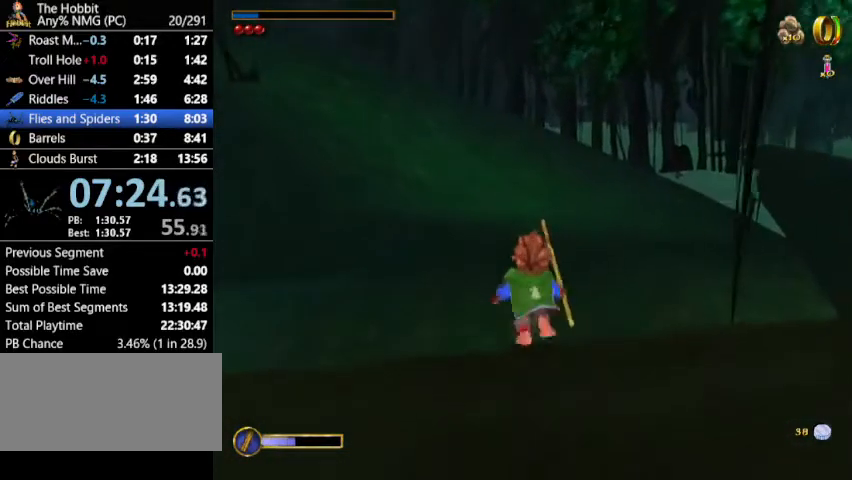
{"keys": ["w"], "mouse": [], "events": []}
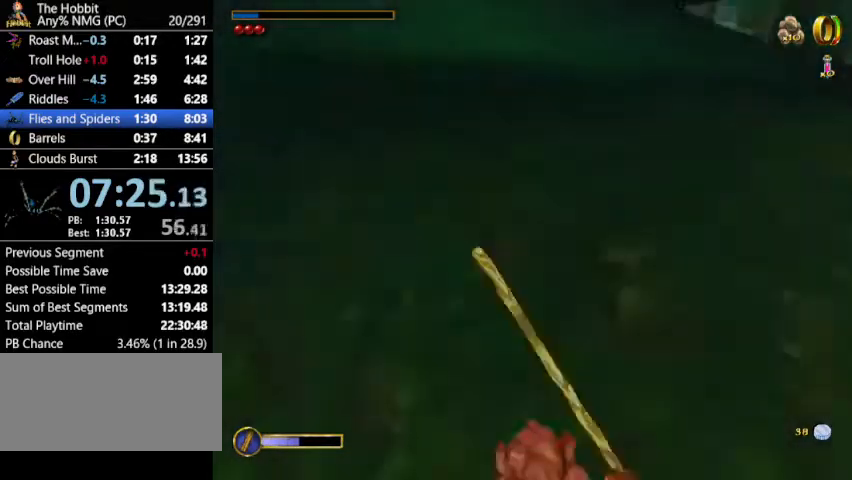
{"keys": ["w"], "mouse": [], "events": [[233, "mouse_right", "down"], [300, "mouse_left", "down"], [300, "mouse_right", "up"], [400, "mouse_left", "up"]]}
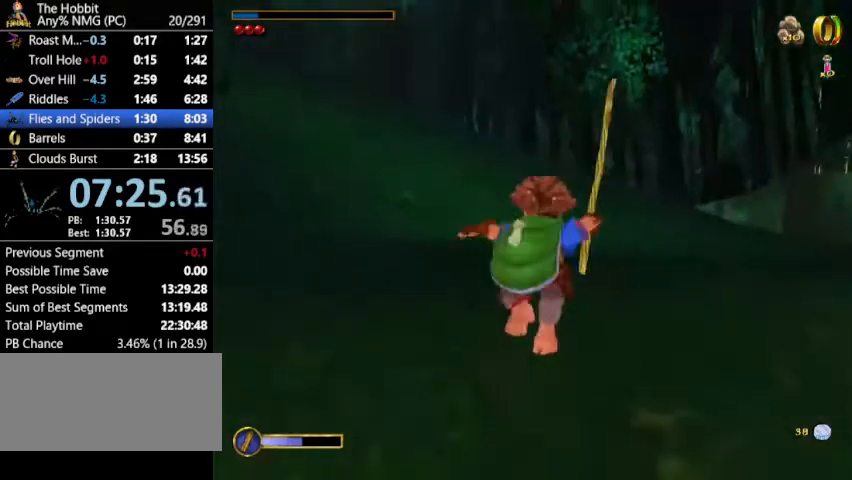
{"keys": ["w"], "mouse": ["right"], "events": [[67, "a", "down"], [167, "a", "up"], [500, "mouse_right", "down"]]}
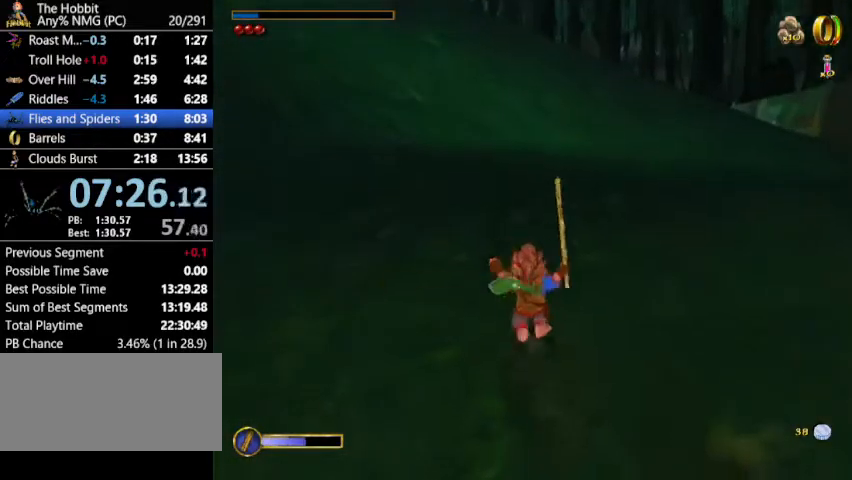
{"keys": ["w"], "mouse": [], "events": [[100, "mouse_left", "down"], [133, "mouse_right", "up"], [167, "mouse_left", "up"]]}
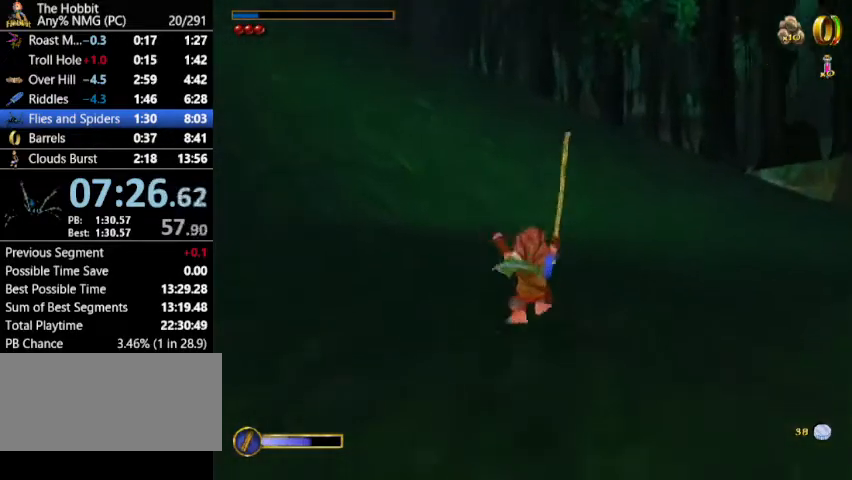
{"keys": ["w"], "mouse": [], "events": [[300, "mouse_right", "down"], [400, "mouse_left", "down"], [433, "mouse_right", "up"], [467, "mouse_left", "up"]]}
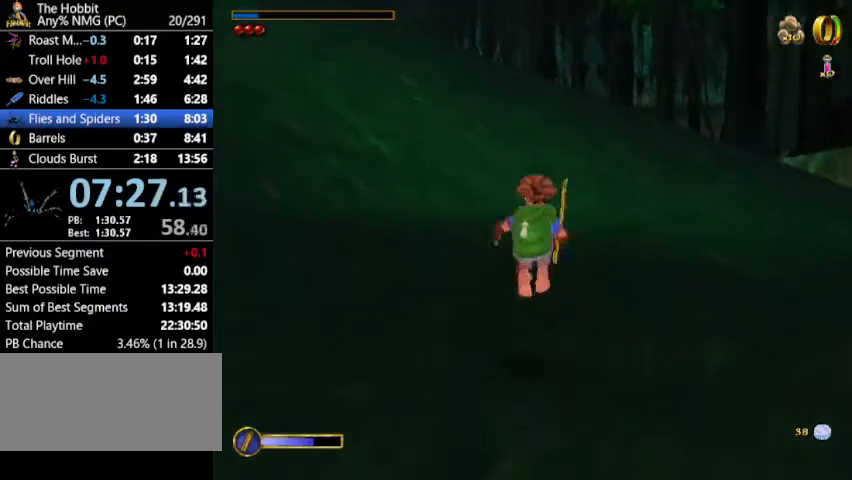
{"keys": ["w"], "mouse": [], "events": []}
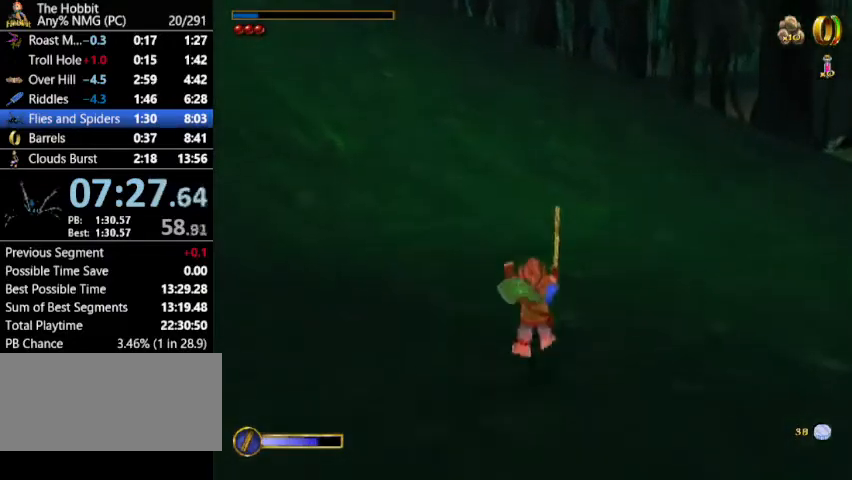
{"keys": ["w"], "mouse": [], "events": [[100, "shift", "down"], [133, "mouse_left", "down"], [233, "mouse_left", "up"], [267, "shift", "up"]]}
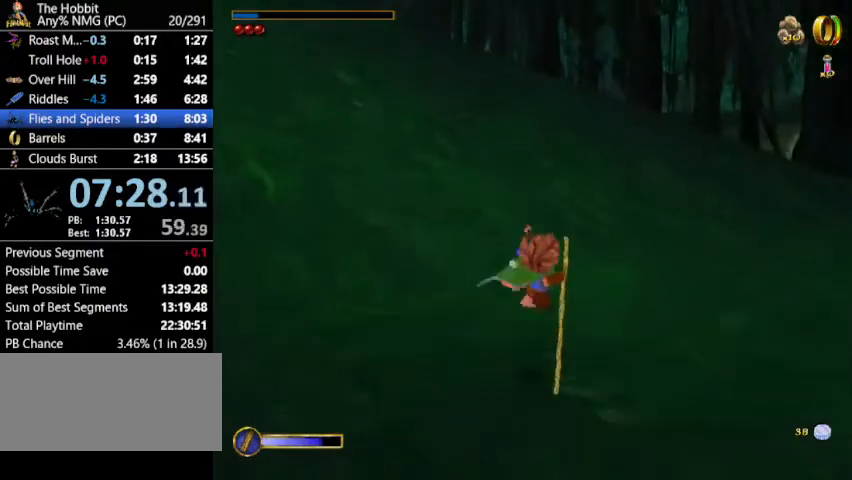
{"keys": ["w"], "mouse": ["right"], "events": [[433, "mouse_right", "down"]]}
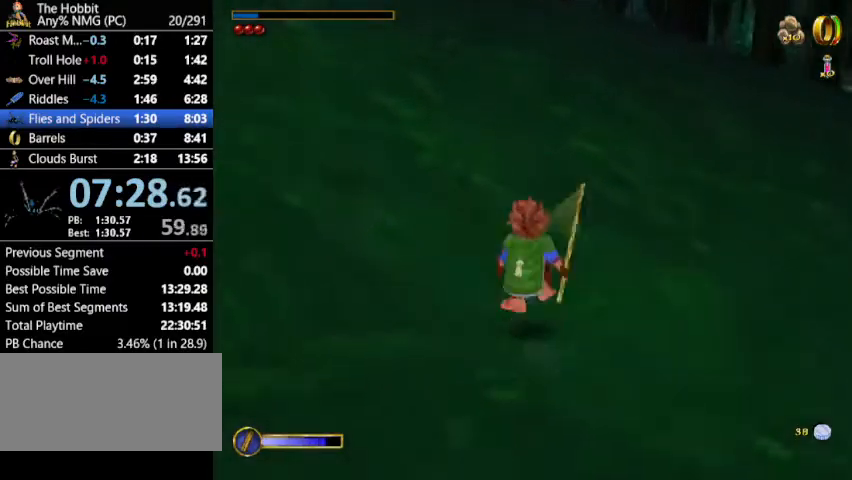
{"keys": ["w"], "mouse": ["right"], "events": [[33, "mouse_left", "down"], [33, "mouse_right", "up"], [67, "mouse_left", "up"], [500, "mouse_right", "down"]]}
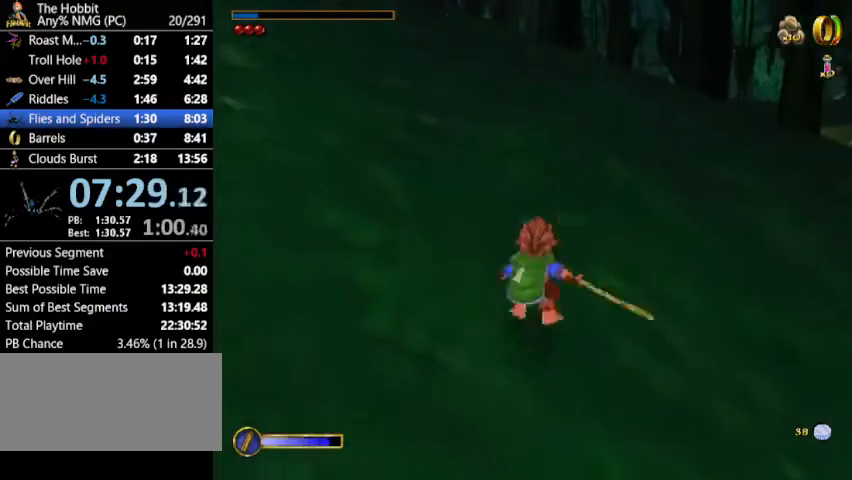
{"keys": ["w"], "mouse": ["right"], "events": [[100, "mouse_left", "down"], [133, "mouse_right", "up"], [167, "mouse_left", "up"], [500, "mouse_right", "down"]]}
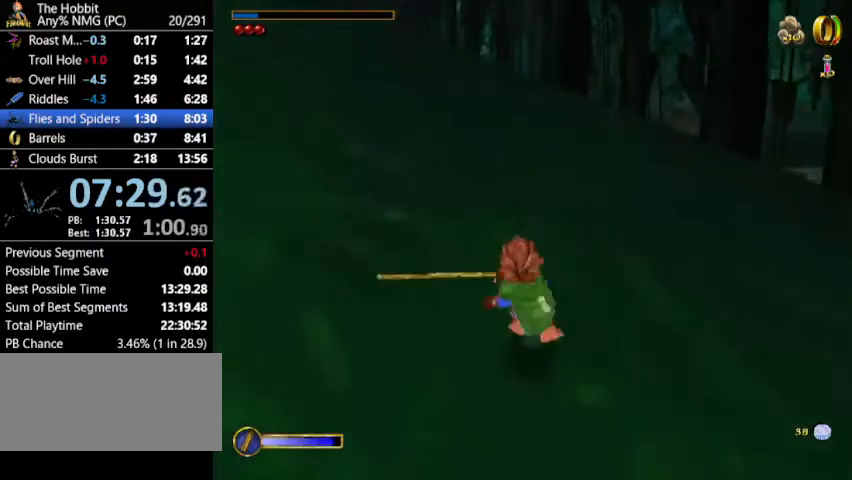
{"keys": ["w"], "mouse": [], "events": [[67, "mouse_left", "down"], [100, "mouse_right", "up"], [167, "mouse_left", "up"]]}
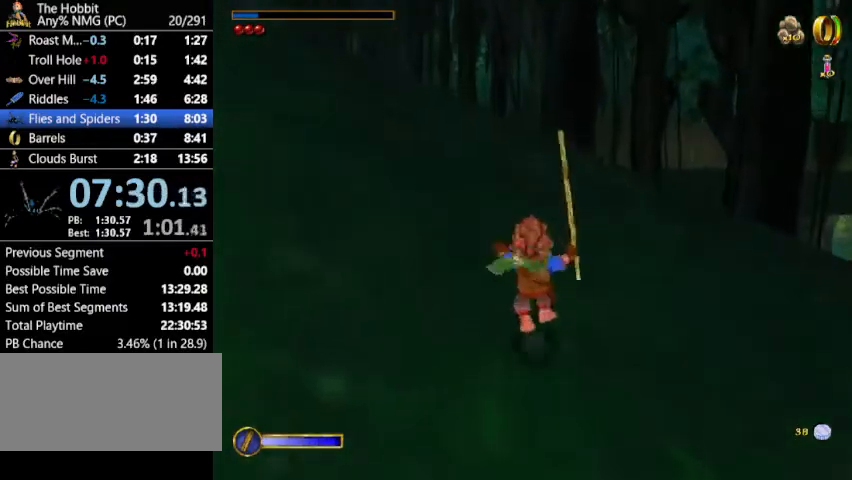
{"keys": ["w"], "mouse": [], "events": [[33, "mouse_right", "down"], [133, "mouse_left", "down"], [167, "mouse_right", "up"], [200, "mouse_left", "up"]]}
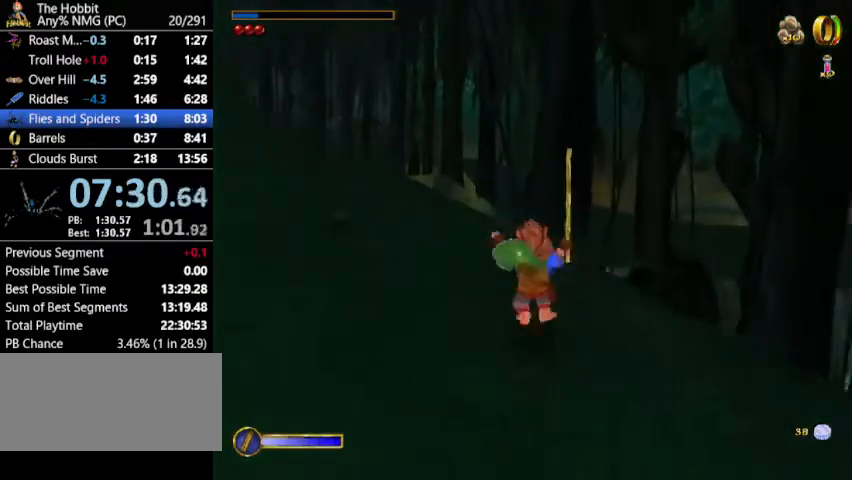
{"keys": ["w"], "mouse": [], "events": [[133, "shift", "down"], [167, "mouse_left", "down"], [233, "shift", "up"], [267, "mouse_left", "up"]]}
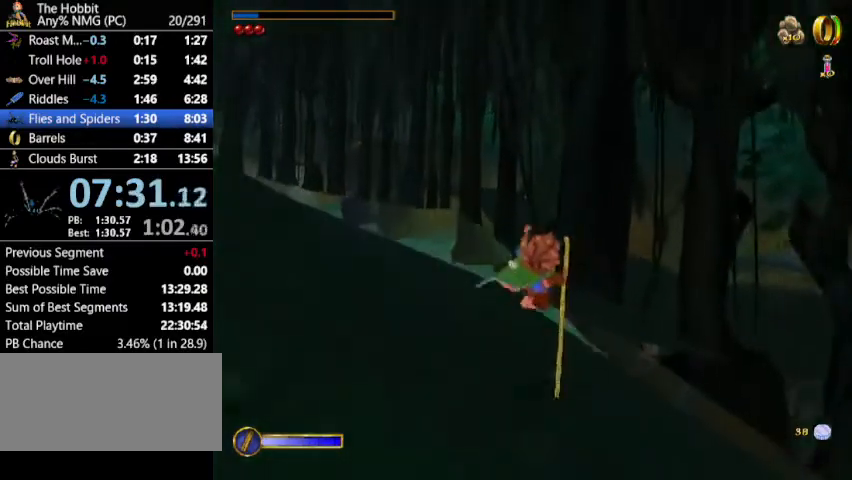
{"keys": ["w"], "mouse": [], "events": []}
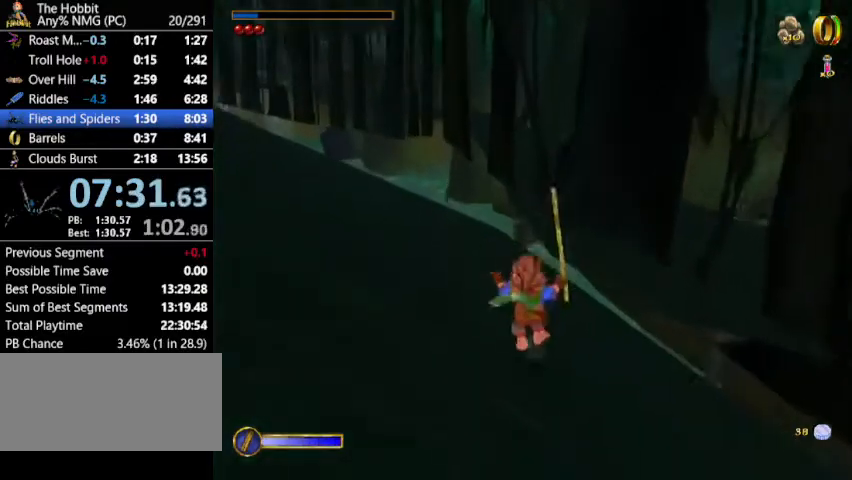
{"keys": ["w"], "mouse": [], "events": [[67, "shift", "down"], [133, "mouse_left", "down"], [200, "mouse_left", "up"], [200, "shift", "up"]]}
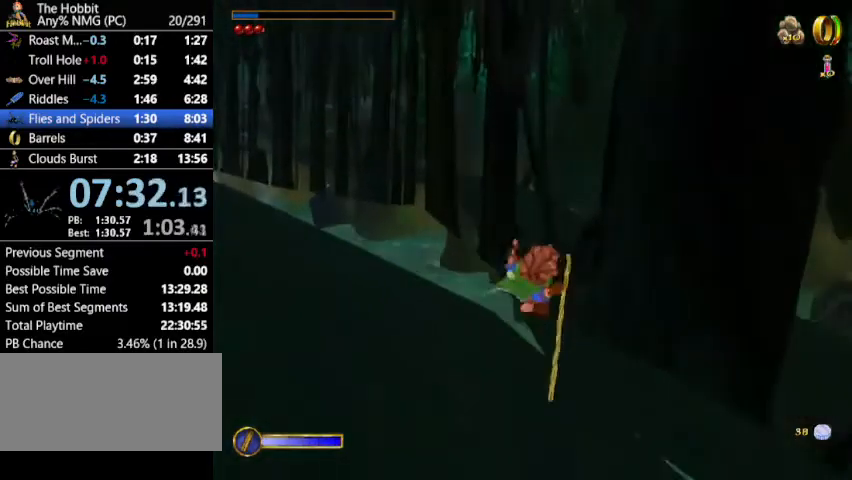
{"keys": ["w"], "mouse": ["left", "right"], "events": [[467, "mouse_right", "down"], [500, "mouse_left", "down"]]}
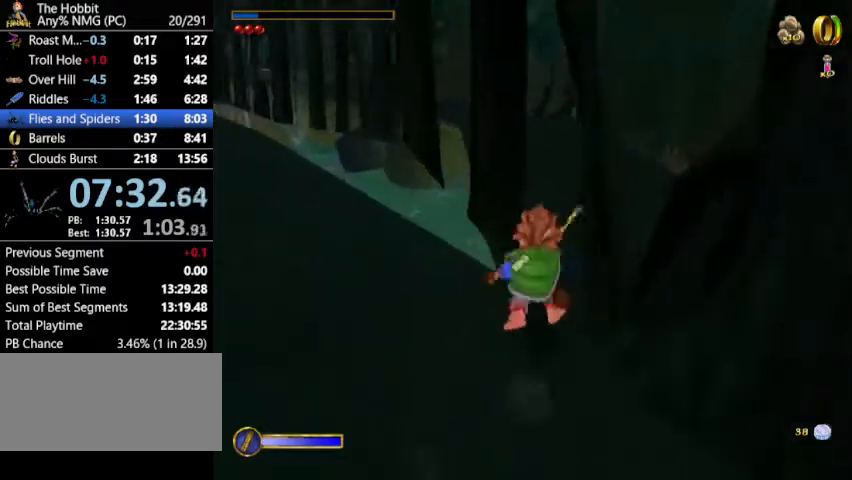
{"keys": ["w"], "mouse": [], "events": [[67, "mouse_right", "up"], [100, "mouse_left", "up"]]}
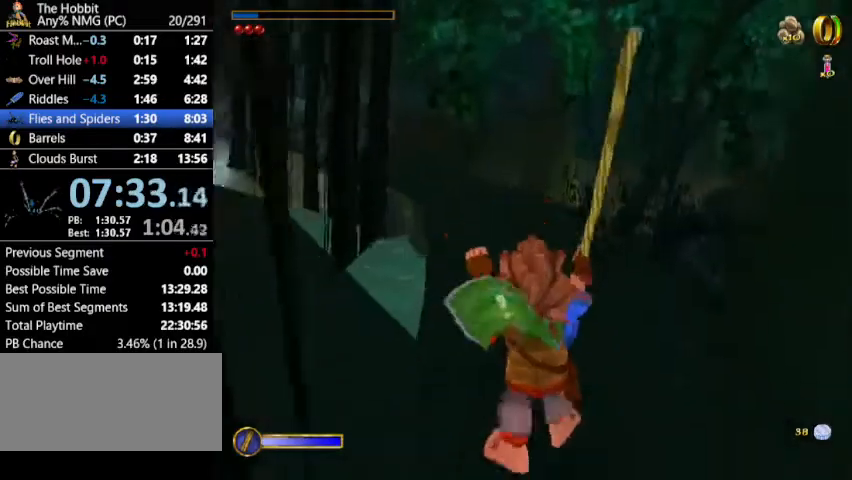
{"keys": ["w"], "mouse": [], "events": [[67, "mouse_right", "down"], [133, "mouse_left", "down"], [167, "mouse_right", "up"], [233, "mouse_left", "up"]]}
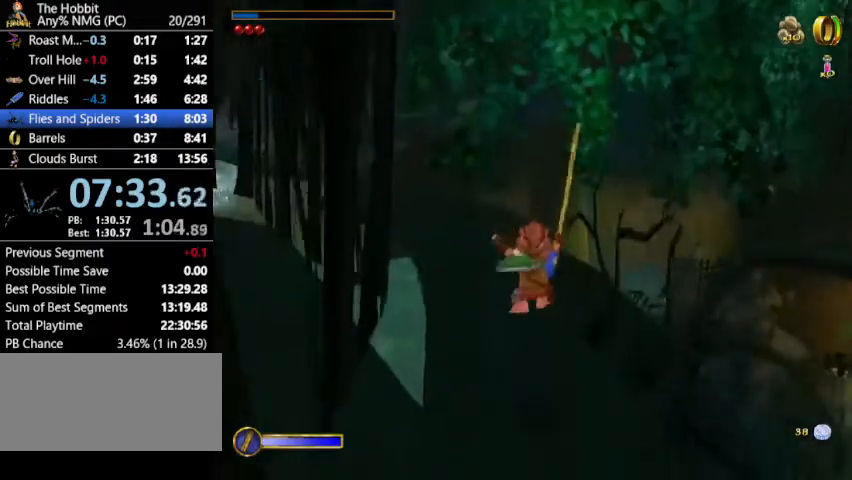
{"keys": ["w"], "mouse": ["left"], "events": [[367, "shift", "down"], [433, "mouse_left", "down"], [500, "shift", "up"]]}